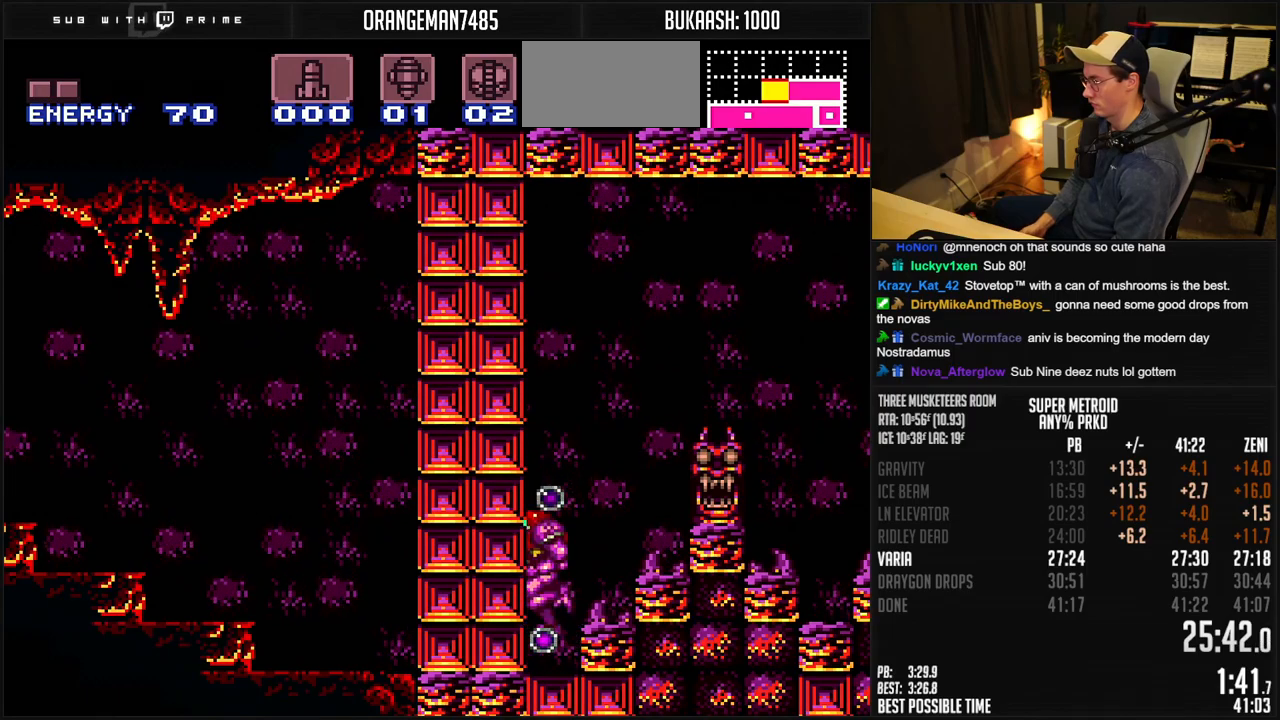
Gameplay with a controller (Nintendo layout); each line is a JSON object with the inputs held at the frame after it. "events" lists button and stick changes between this image and that frame as [ms after this image, input, new state], when the widget could be followed in between. Not read: L1 L3 R3.
{"buttons": ["B", "DPAD_LEFT"], "events": [[17, "A", "up"], [17, "DPAD_DOWN", "down"], [117, "B", "down"], [400, "DPAD_DOWN", "up"], [400, "DPAD_LEFT", "down"], [417, "R1", "down"], [483, "R1", "up"]]}
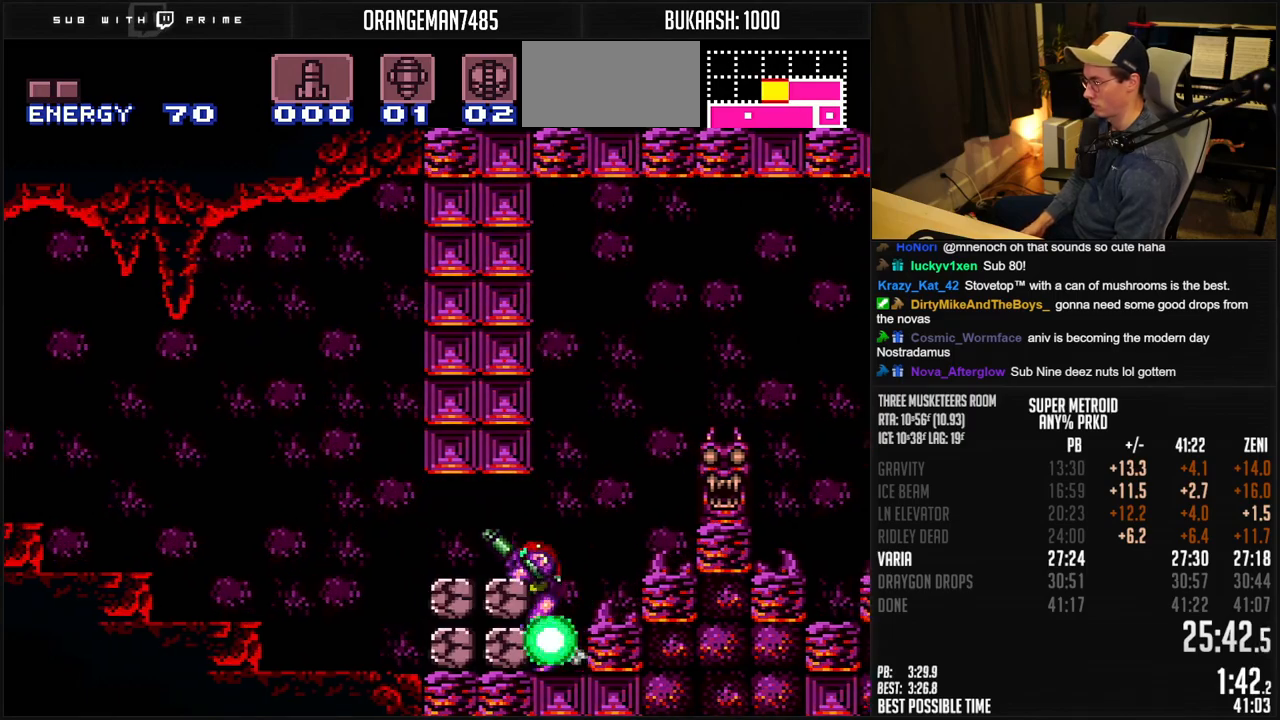
{"buttons": ["A", "B", "DPAD_LEFT"], "events": [[300, "A", "down"]]}
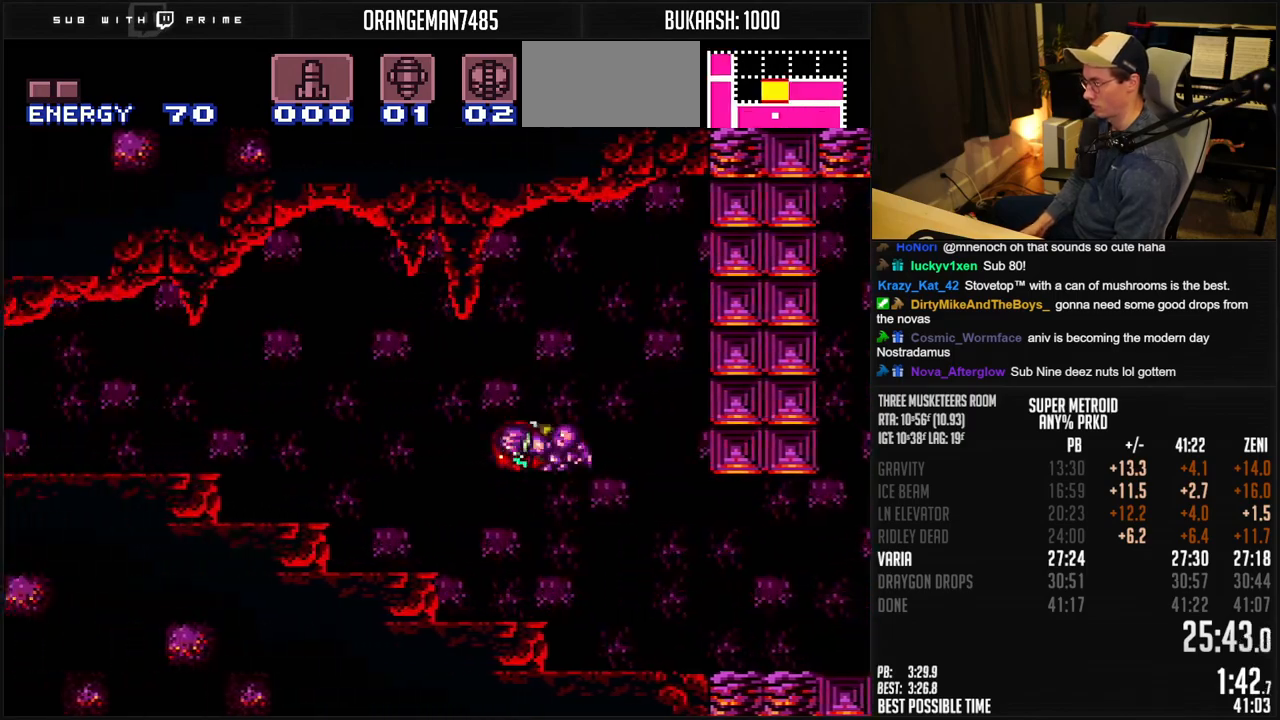
{"buttons": ["A", "B", "DPAD_LEFT"], "events": [[167, "A", "up"], [167, "B", "up"], [233, "A", "down"], [233, "B", "down"], [383, "DPAD_DOWN", "down"], [400, "DPAD_LEFT", "up"], [483, "DPAD_DOWN", "up"], [483, "DPAD_LEFT", "down"]]}
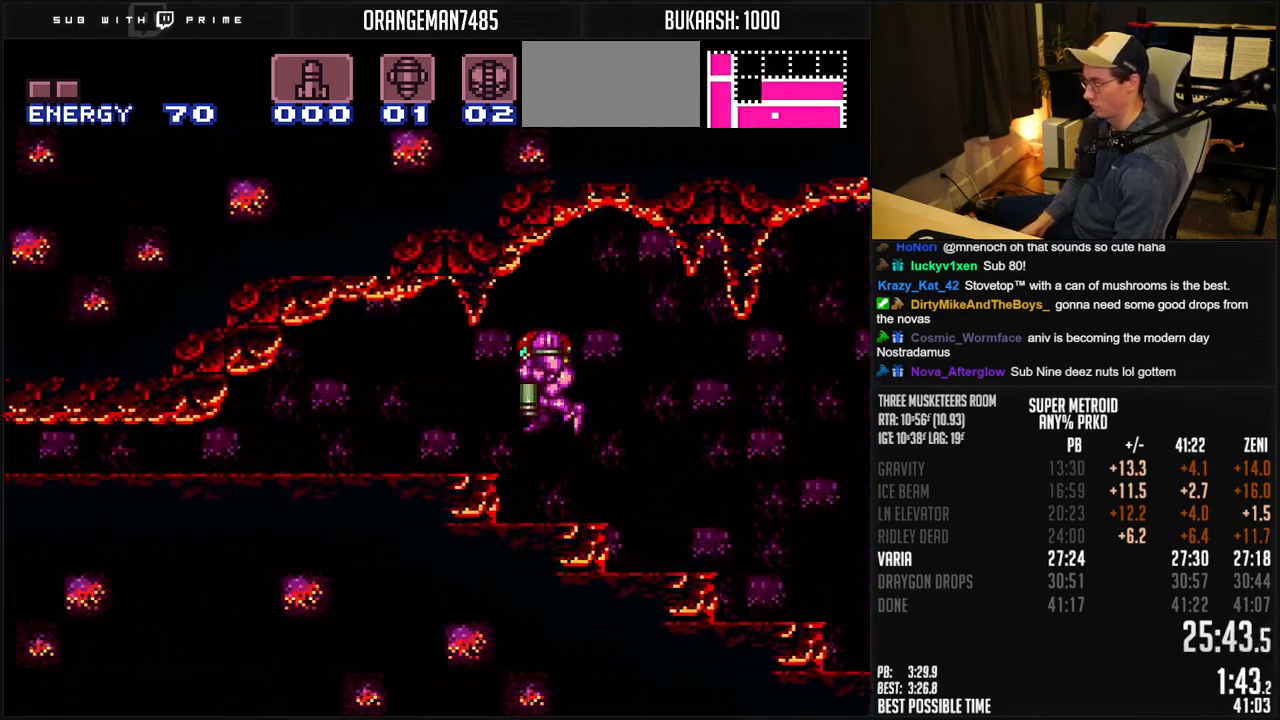
{"buttons": ["B", "DPAD_LEFT"], "events": [[33, "DPAD_DOWN", "down"], [33, "DPAD_LEFT", "up"], [83, "DPAD_LEFT", "down"], [117, "DPAD_DOWN", "up"], [133, "A", "up"], [167, "B", "up"], [200, "B", "down"]]}
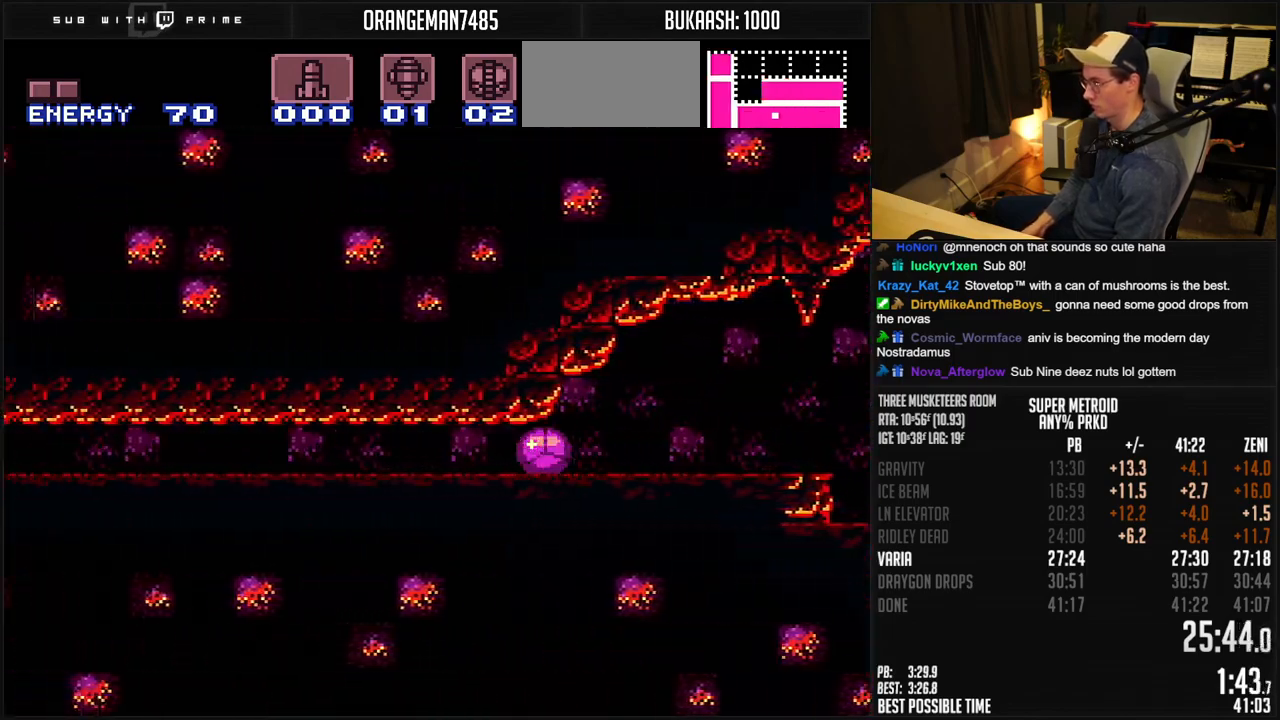
{"buttons": ["B", "DPAD_LEFT"], "events": []}
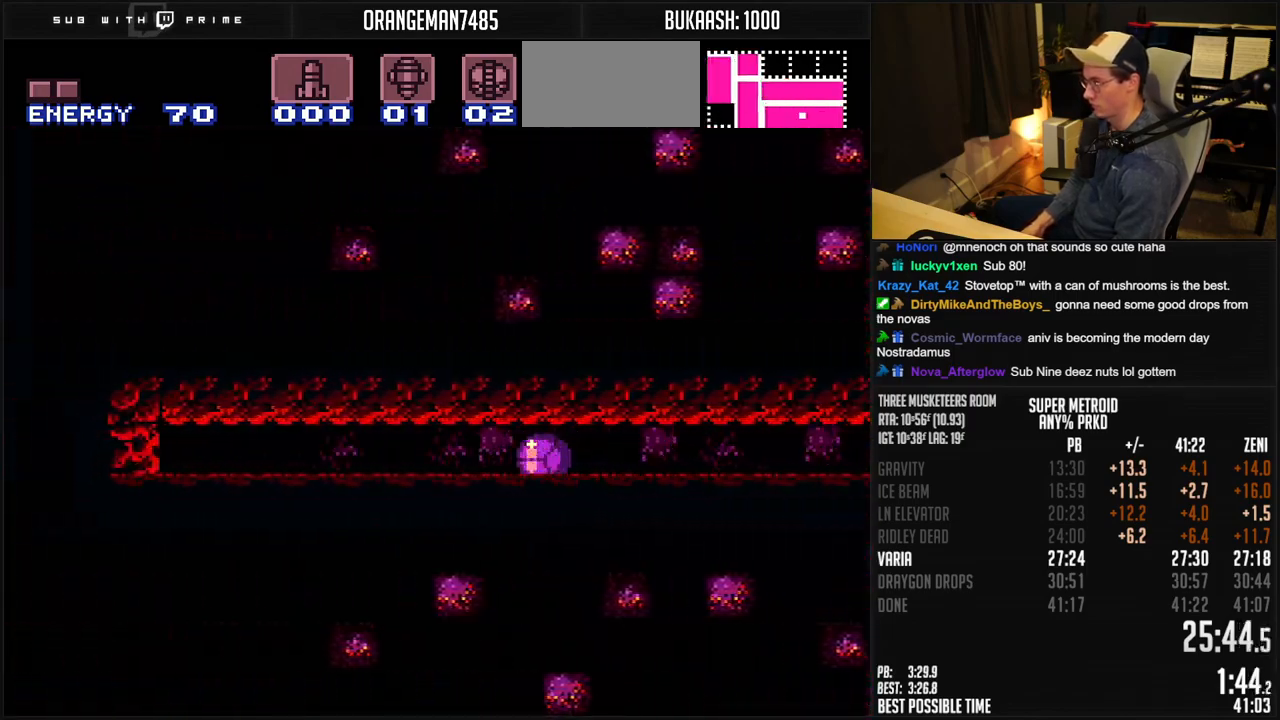
{"buttons": ["B", "DPAD_LEFT"], "events": []}
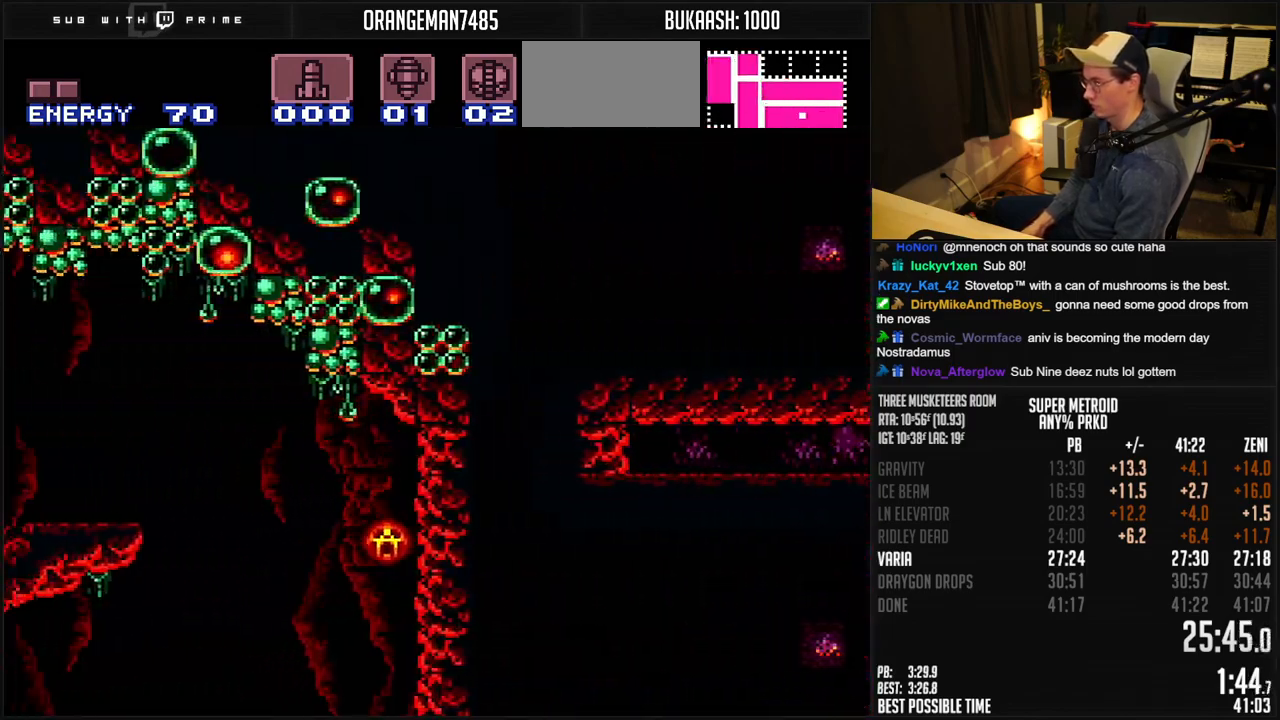
{"buttons": ["B", "DPAD_LEFT"], "events": []}
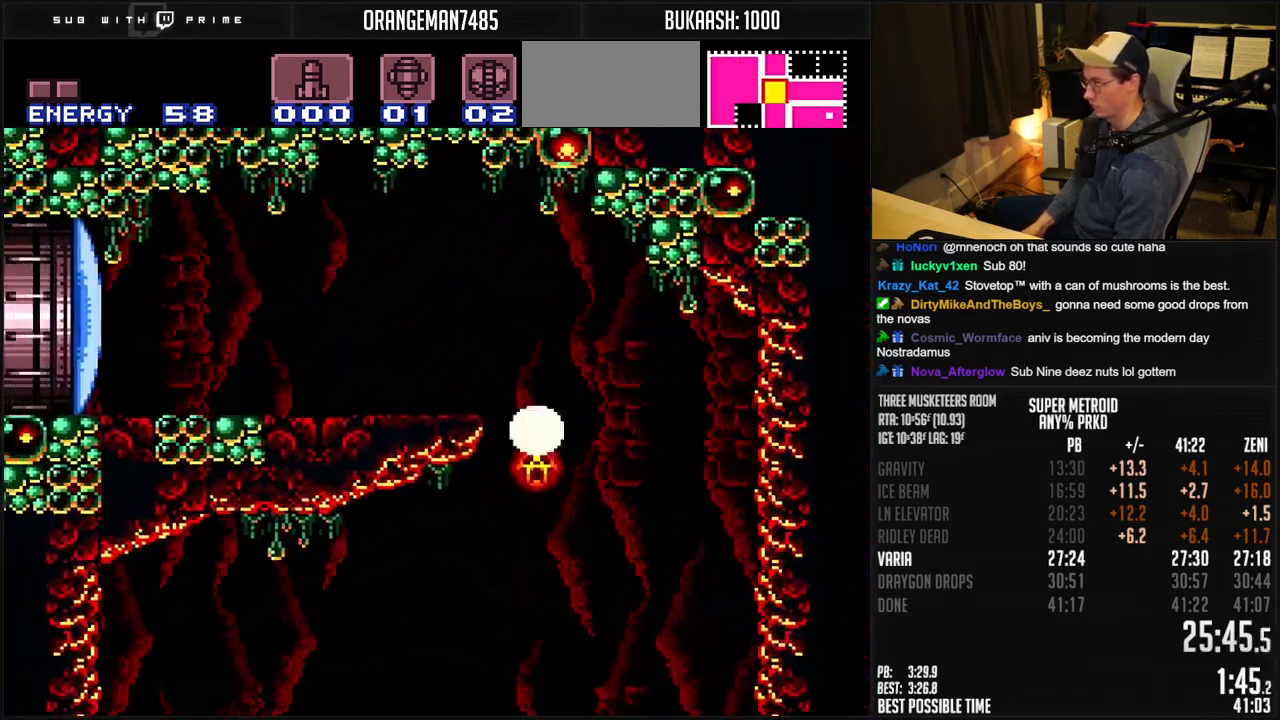
{"buttons": ["B", "X", "DPAD_LEFT"], "events": [[200, "DPAD_UP", "down"], [333, "DPAD_UP", "up"], [417, "X", "down"]]}
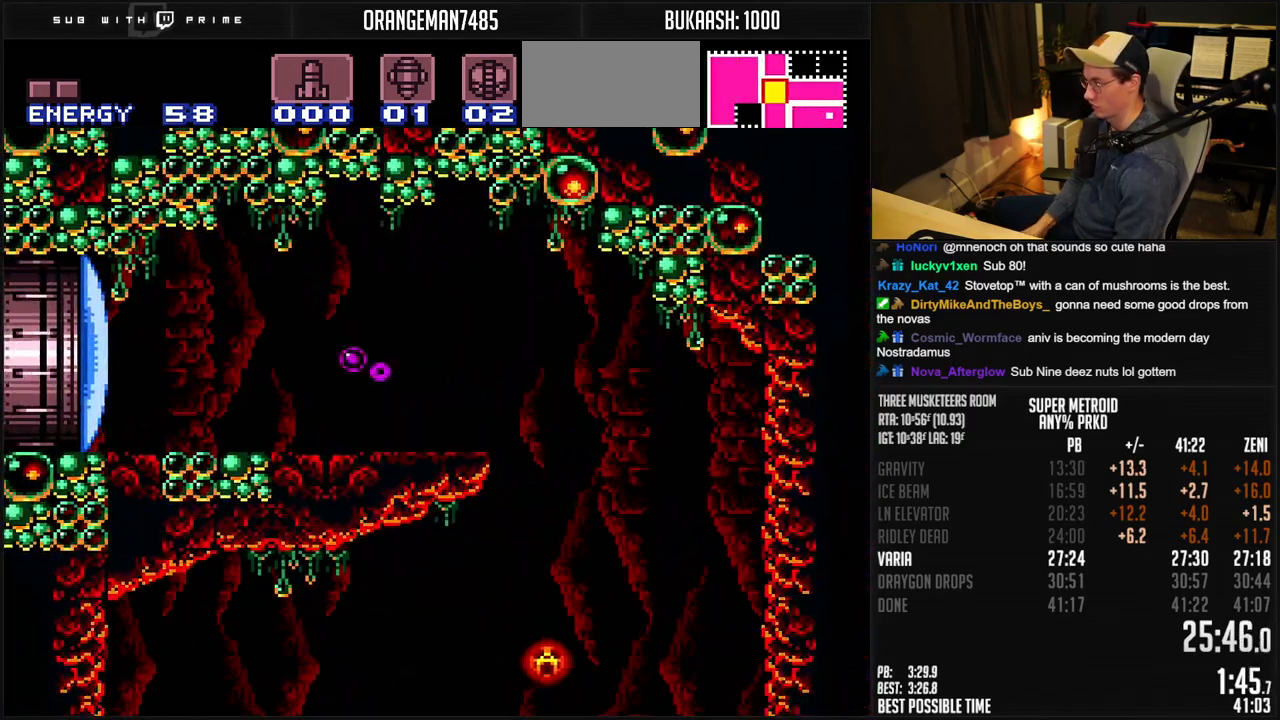
{"buttons": ["B", "X", "DPAD_LEFT"], "events": []}
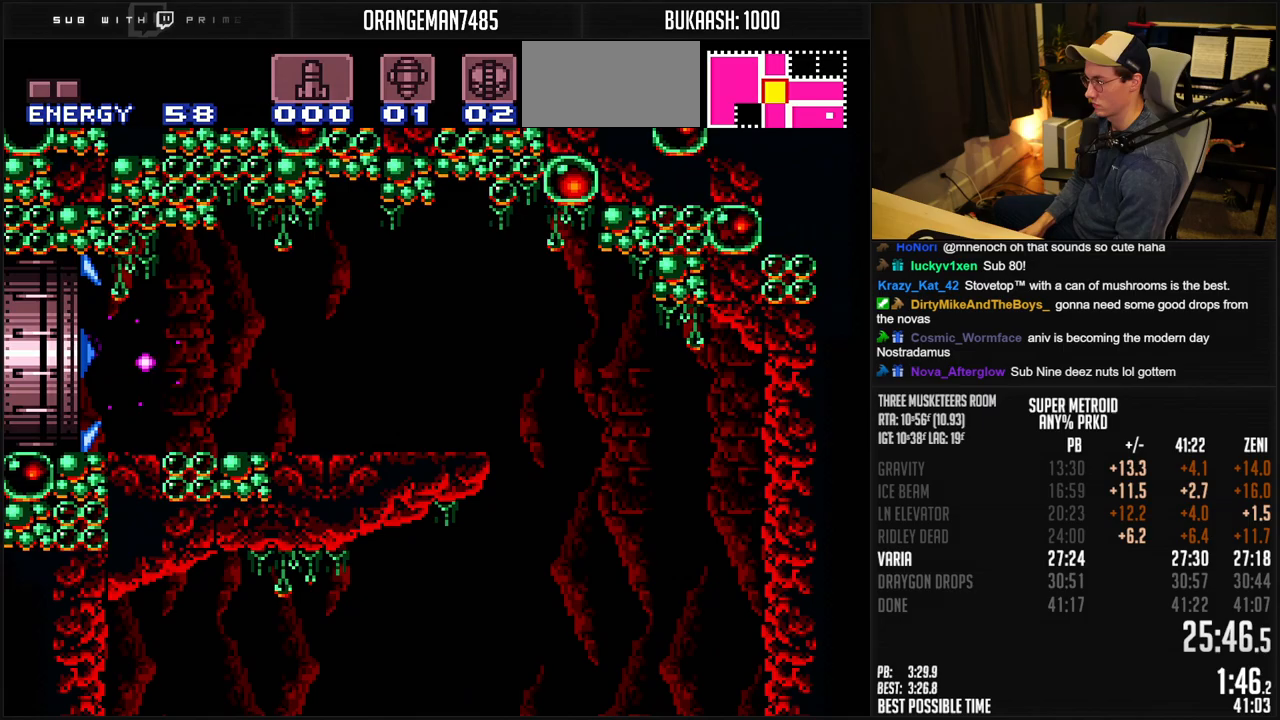
{"buttons": ["B", "X", "DPAD_LEFT"], "events": []}
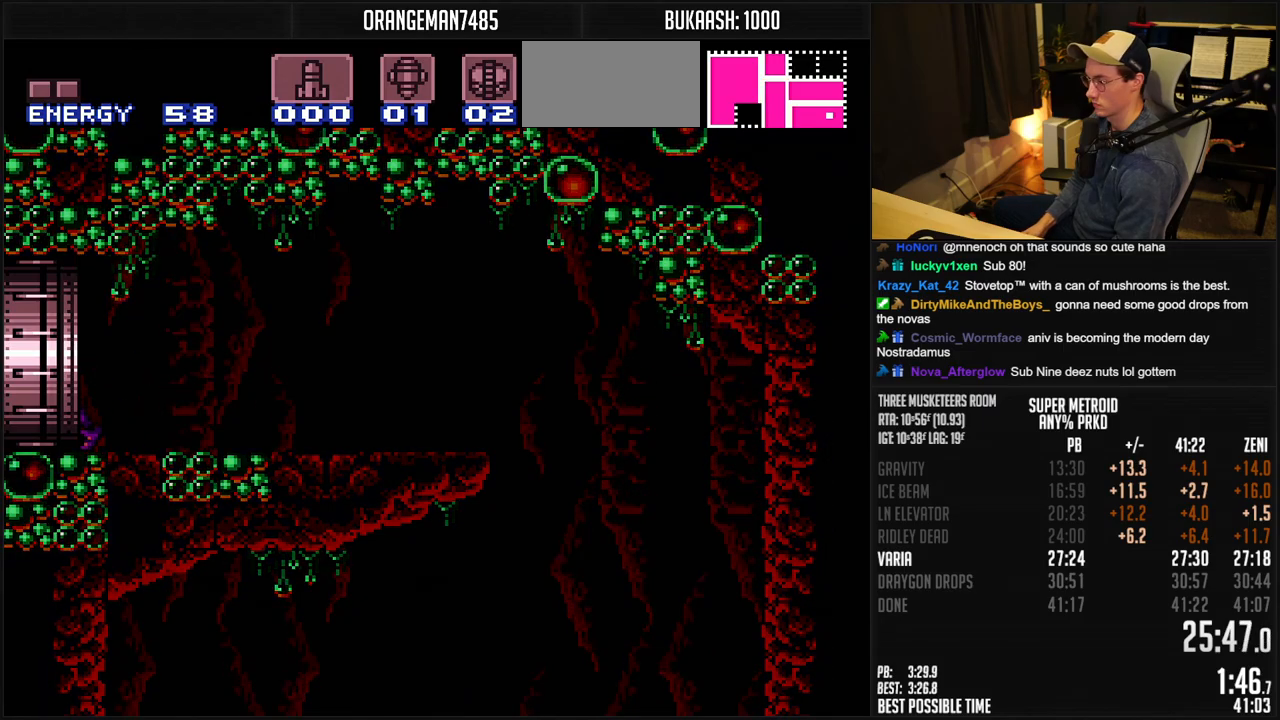
{"buttons": ["B", "X"], "events": [[117, "DPAD_LEFT", "up"]]}
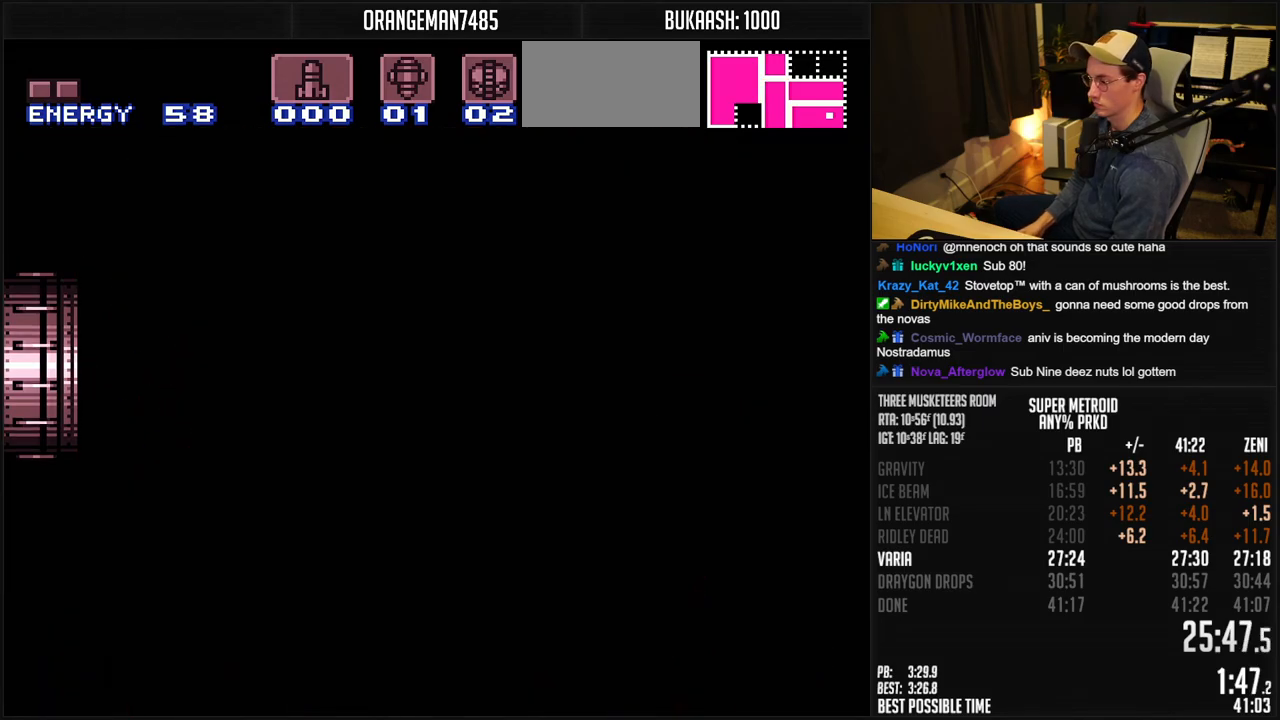
{"buttons": ["B", "X"], "events": []}
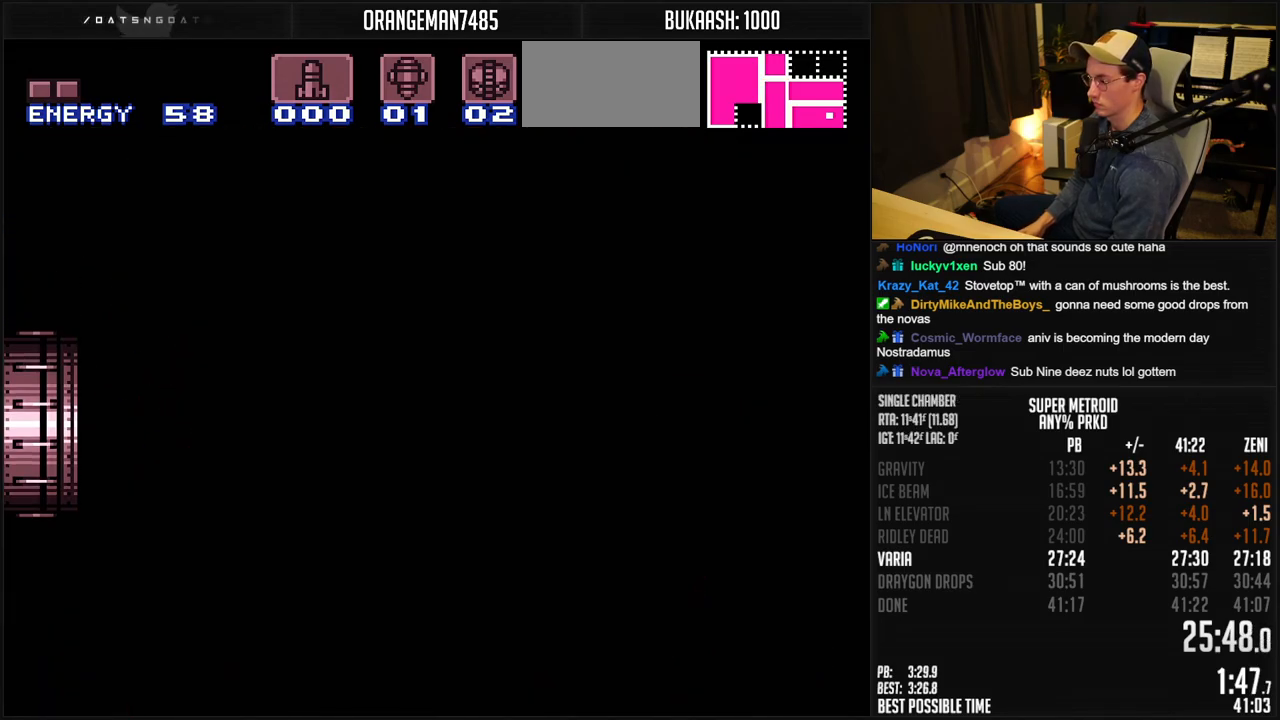
{"buttons": ["B", "X"], "events": []}
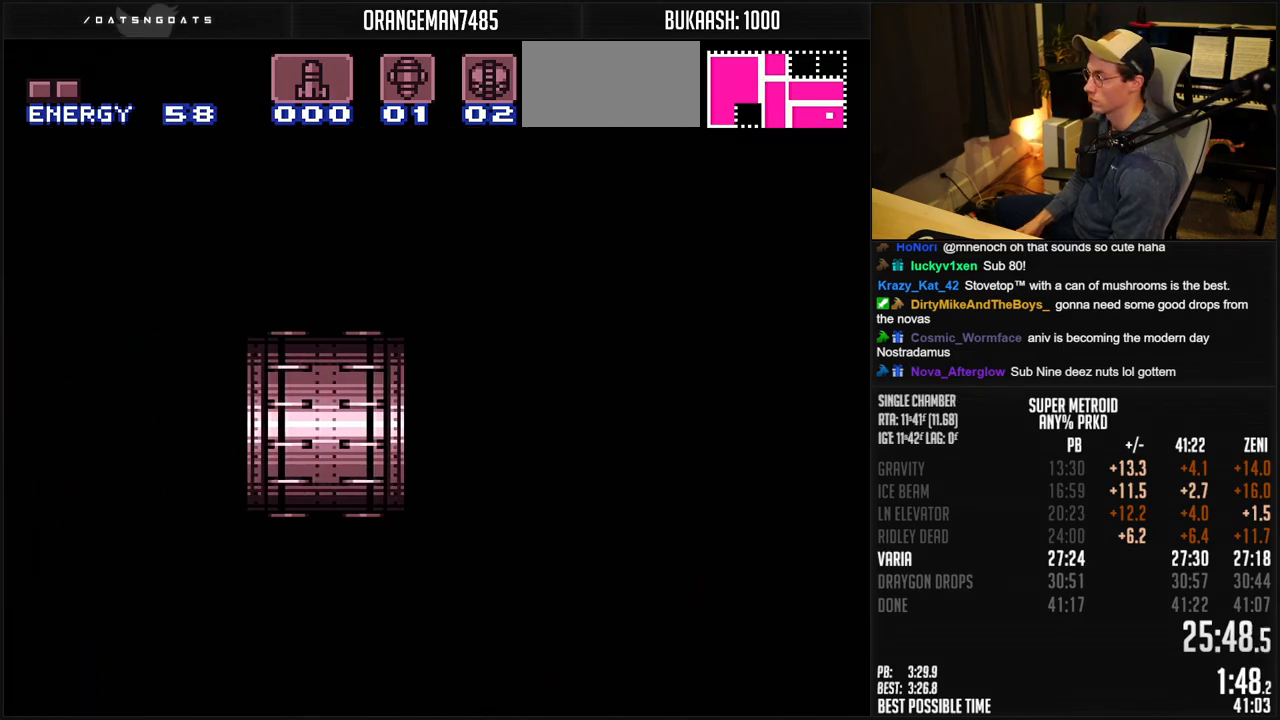
{"buttons": ["B", "X"], "events": [[300, "DPAD_LEFT", "down"], [400, "DPAD_LEFT", "up"]]}
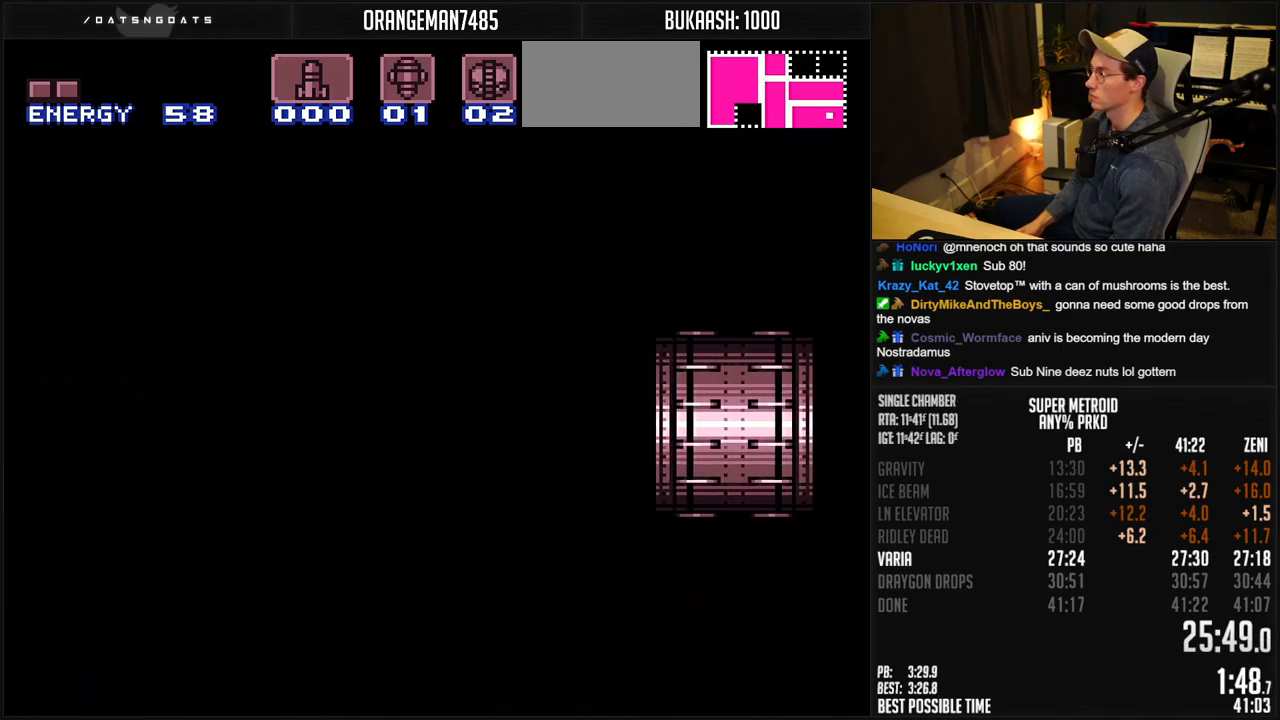
{"buttons": ["B", "X", "DPAD_LEFT"], "events": [[33, "DPAD_LEFT", "down"], [117, "DPAD_LEFT", "up"], [200, "DPAD_LEFT", "down"], [333, "DPAD_LEFT", "up"], [383, "DPAD_LEFT", "down"]]}
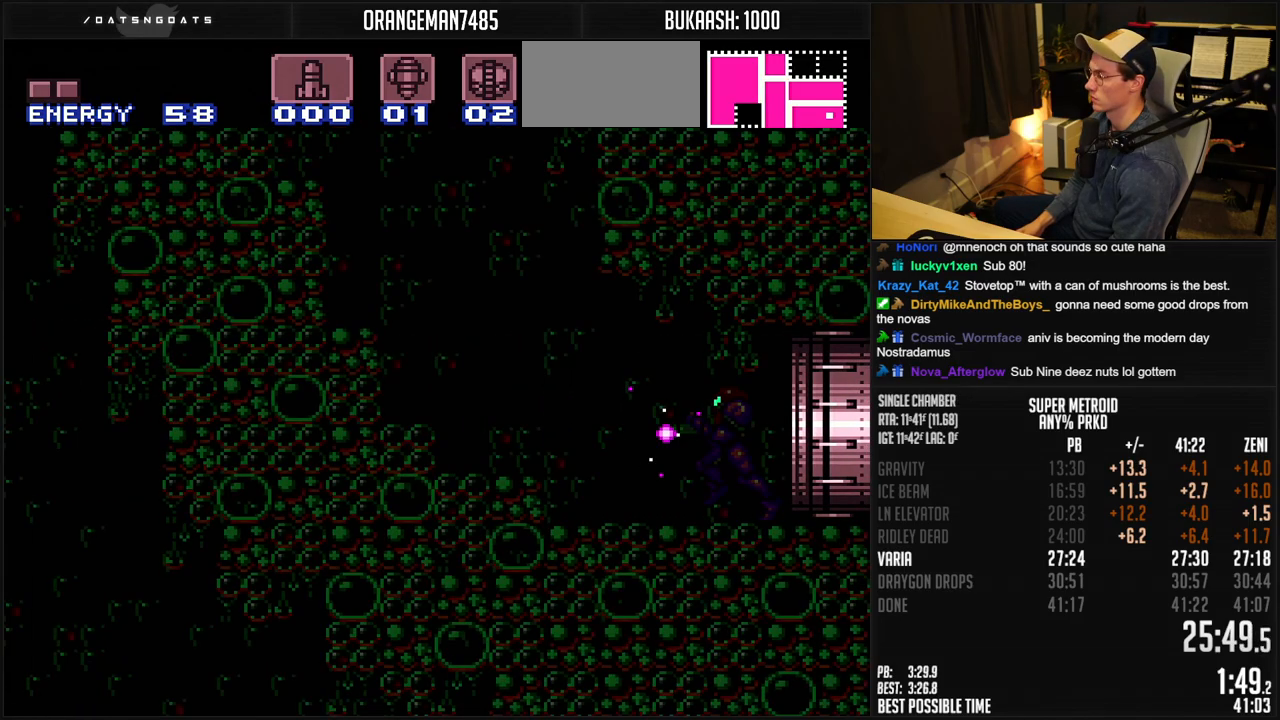
{"buttons": ["A", "B", "X", "DPAD_LEFT"], "events": [[483, "A", "down"]]}
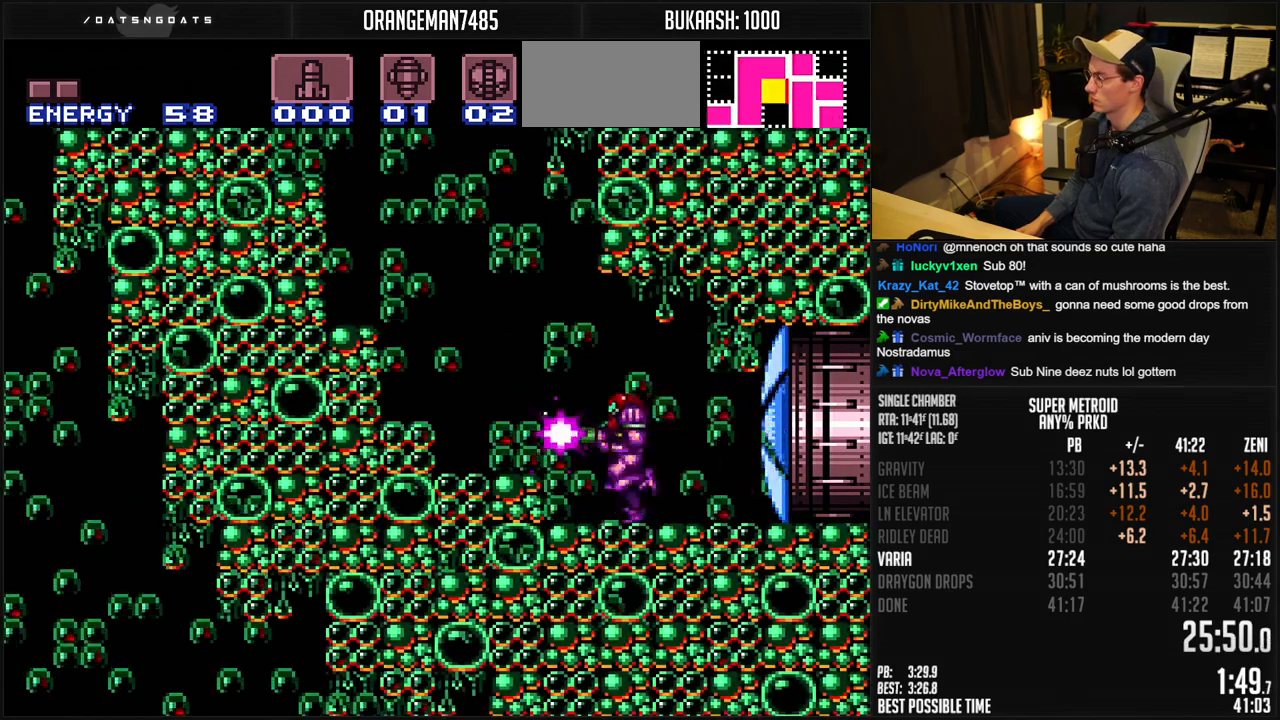
{"buttons": ["A", "B", "DPAD_UP", "DPAD_LEFT"], "events": [[17, "DPAD_DOWN", "down"], [150, "DPAD_DOWN", "up"], [183, "DPAD_UP", "down"], [433, "X", "up"]]}
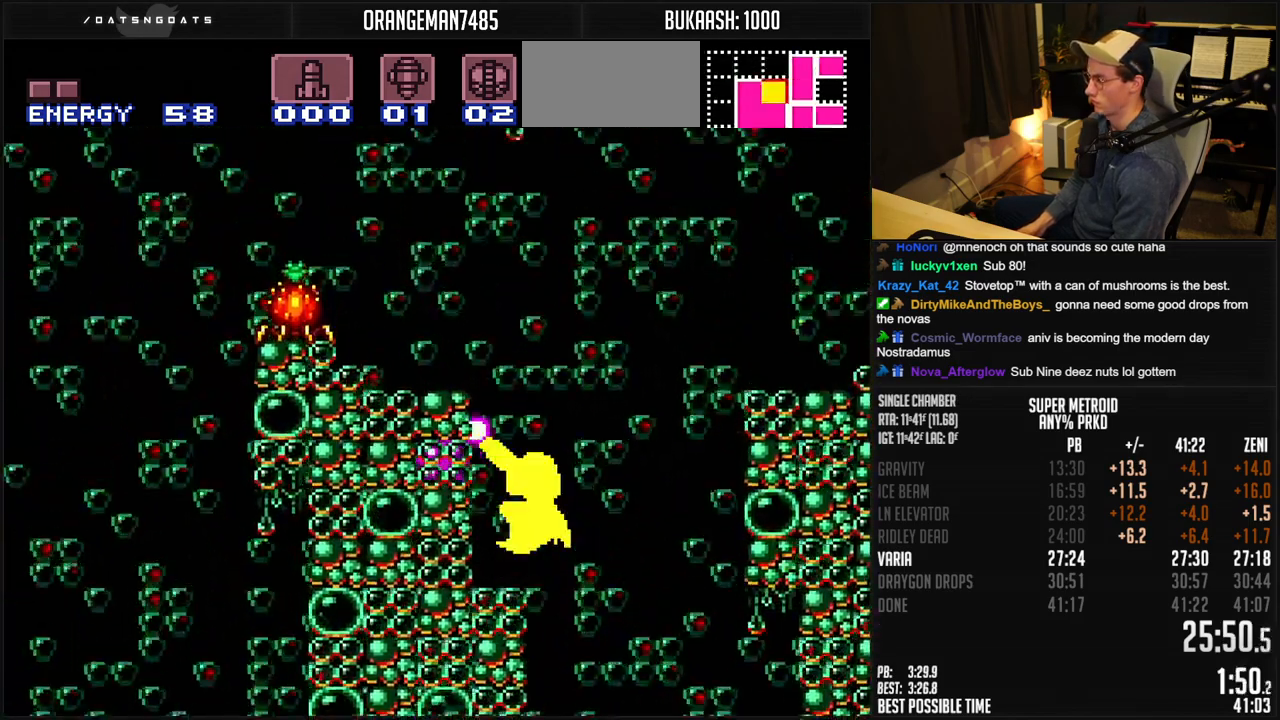
{"buttons": ["B", "DPAD_LEFT"]}
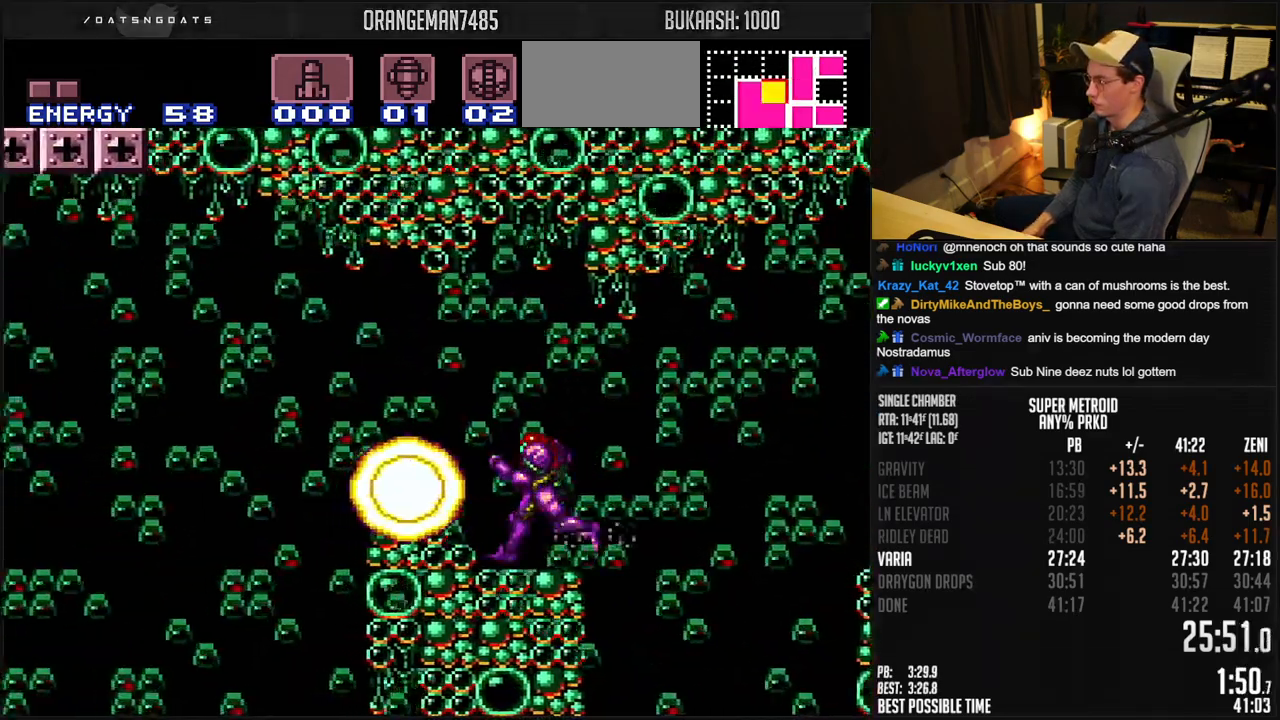
{"buttons": ["B", "DPAD_LEFT"], "events": [[83, "A", "down"], [117, "A", "up"], [133, "B", "up"], [250, "B", "down"]]}
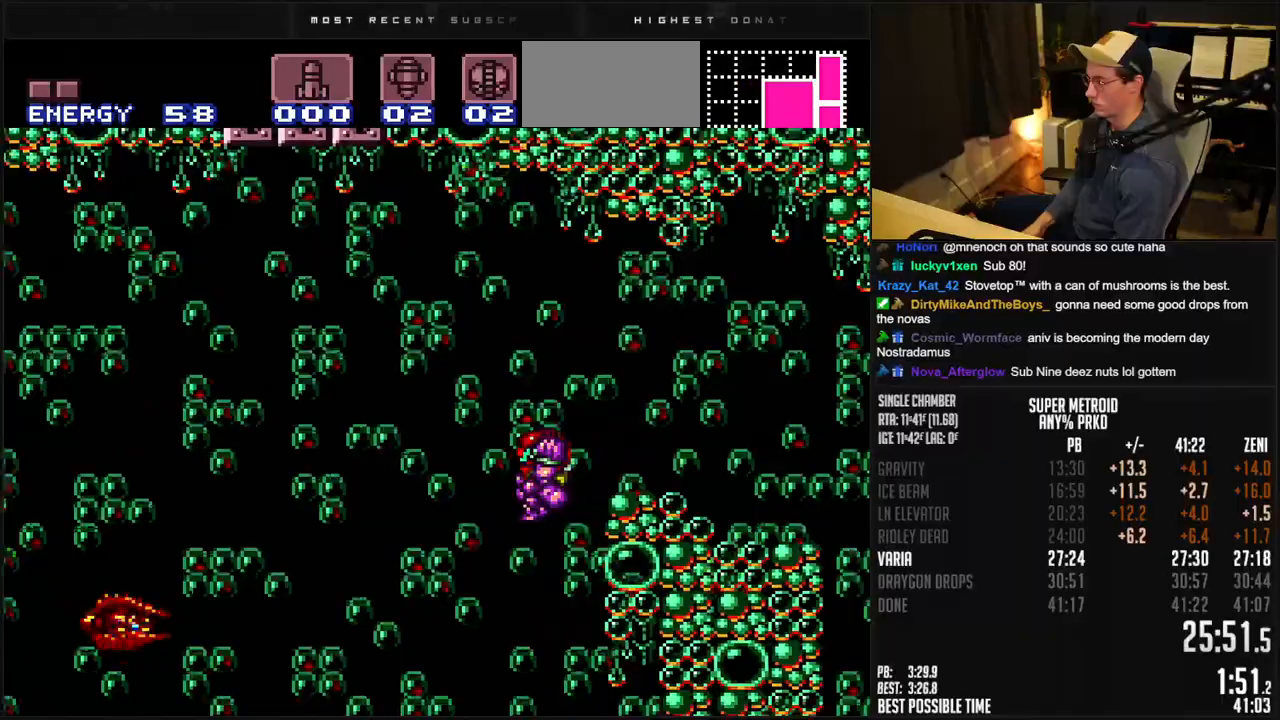
{"buttons": ["B", "DPAD_LEFT"], "events": [[100, "X", "down"], [200, "X", "up"]]}
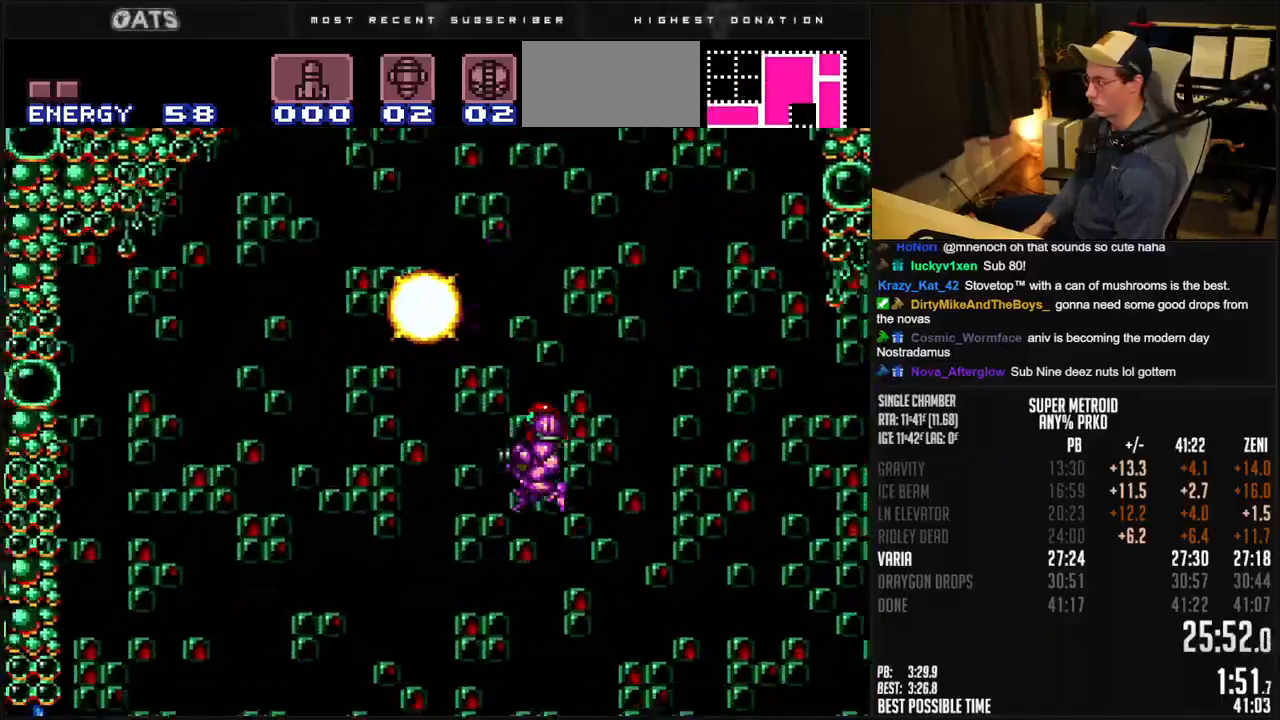
{"buttons": ["DPAD_LEFT"], "events": [[33, "DPAD_DOWN", "down"], [33, "DPAD_LEFT", "up"], [200, "X", "down"], [283, "X", "up"], [317, "DPAD_LEFT", "down"], [333, "B", "up"], [400, "Y", "down"], [467, "DPAD_DOWN", "up"], [483, "Y", "up"]]}
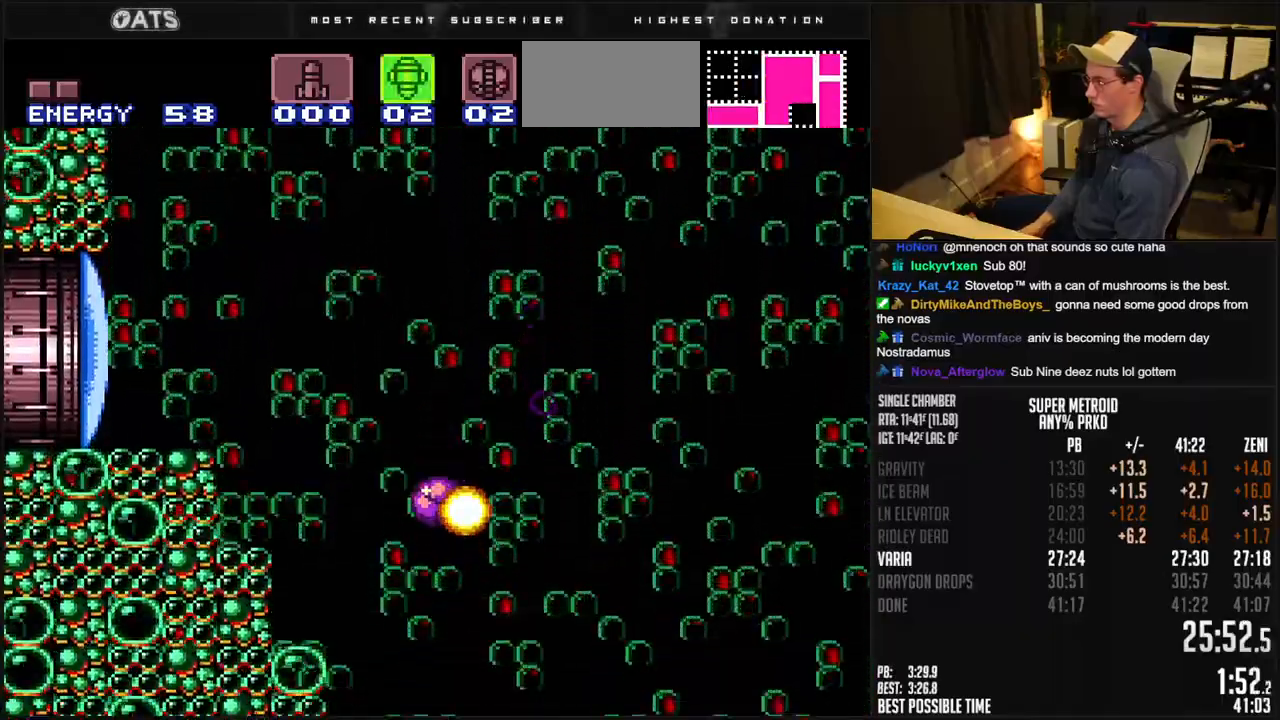
{"buttons": ["DPAD_LEFT"], "events": [[17, "Y", "down"], [50, "Y", "up"], [317, "DPAD_DOWN", "down"], [317, "X", "down"], [350, "DPAD_DOWN", "up"], [350, "DPAD_RIGHT", "down"], [400, "DPAD_UP", "down"], [417, "DPAD_RIGHT", "up"], [417, "X", "up"], [483, "DPAD_UP", "up"]]}